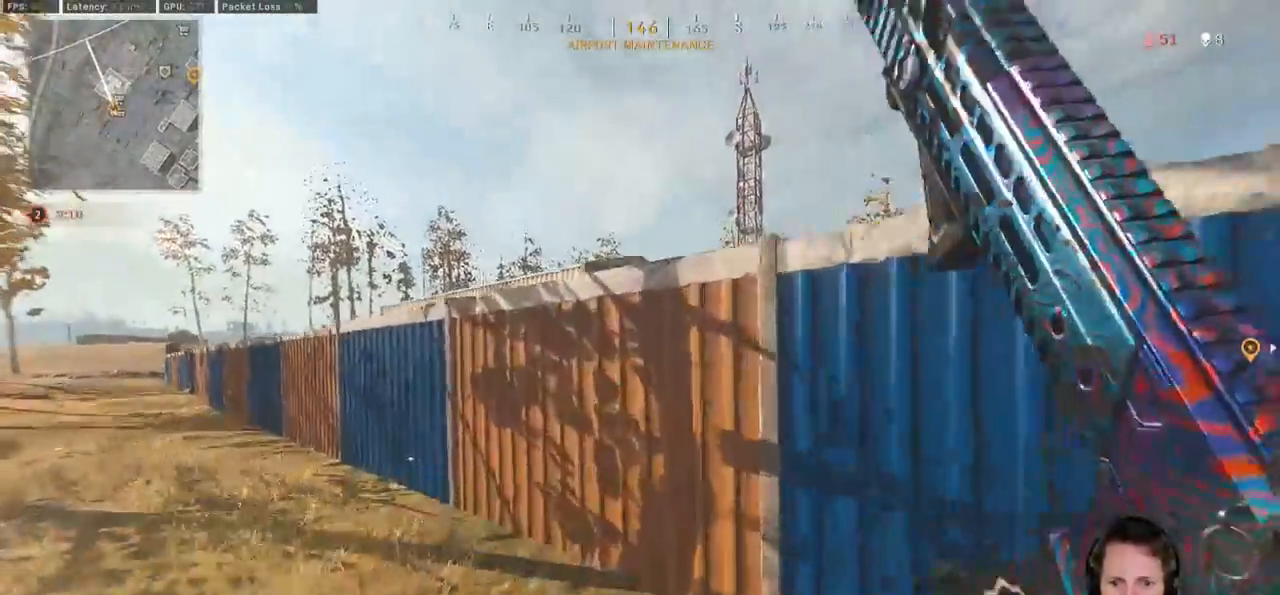
Gameplay with keyboard and mouse; each line is a JSON object with the keys and mouse buttons held at the frame after it. "events" lists presses ("down") and releases ("up") of "1", "2", "3", "4", "5", "a", "alt", "b", "c", "ctrl", "d", "e", "f", "g", "q", "r", "s", "shift", "space", "t", "tab", "v", "w", "x", "z", "mouse_left", "mouse_wheel", "mouse_right", "mouse_mb4" and "mouse_mb5" between this image and that frame as [ms after this image, input, new state], when the widget could be followed in between. "mouse_left", "mouse_wheel", "mouse_right", "mouse_mb4", "mouse_mb5" = the "left", "wheel", "right", "mb4", "mb5" buttons of the "mouse" list. No other keys are recorded. "wheel" means that the mouse wheel is clicked or scrolled. Mouse movement is not recorded.
{"keys": ["a", "w"], "mouse": [], "events": [[17, "shift", "up"], [50, "space", "up"], [133, "space", "down"], [217, "space", "up"], [267, "space", "down"], [367, "a", "down"], [400, "space", "up"]]}
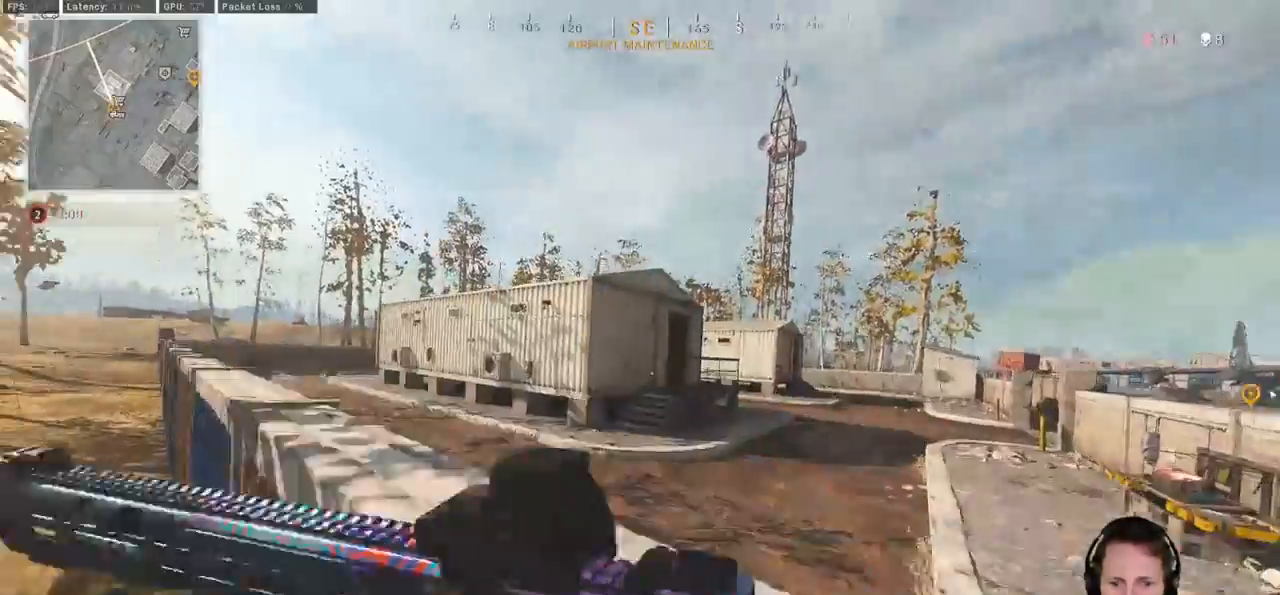
{"keys": ["w"], "mouse": [], "events": [[200, "a", "up"]]}
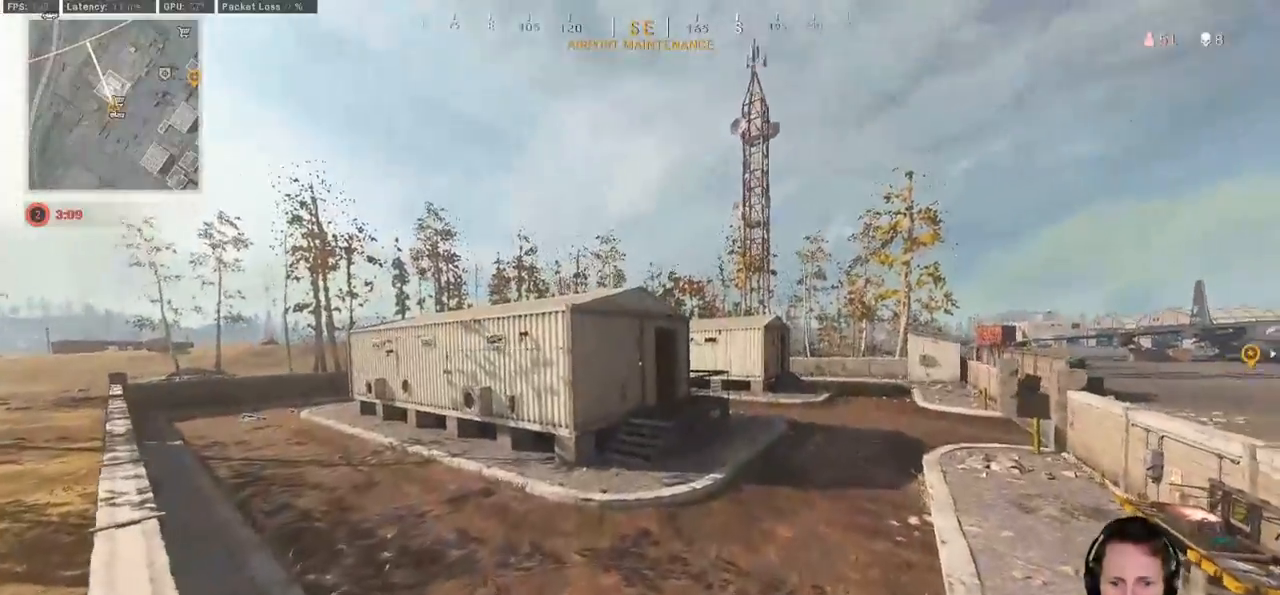
{"keys": ["ctrl", "d"], "mouse": [], "events": [[50, "d", "down"], [50, "w", "up"], [417, "ctrl", "down"]]}
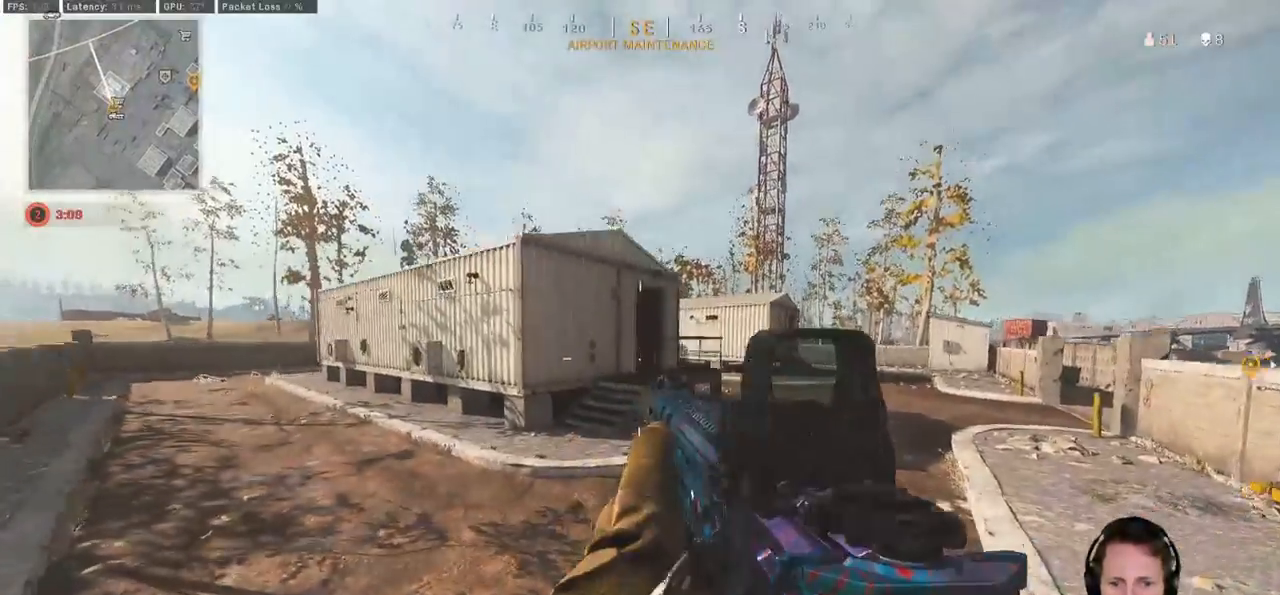
{"keys": ["ctrl", "d"], "mouse": [], "events": []}
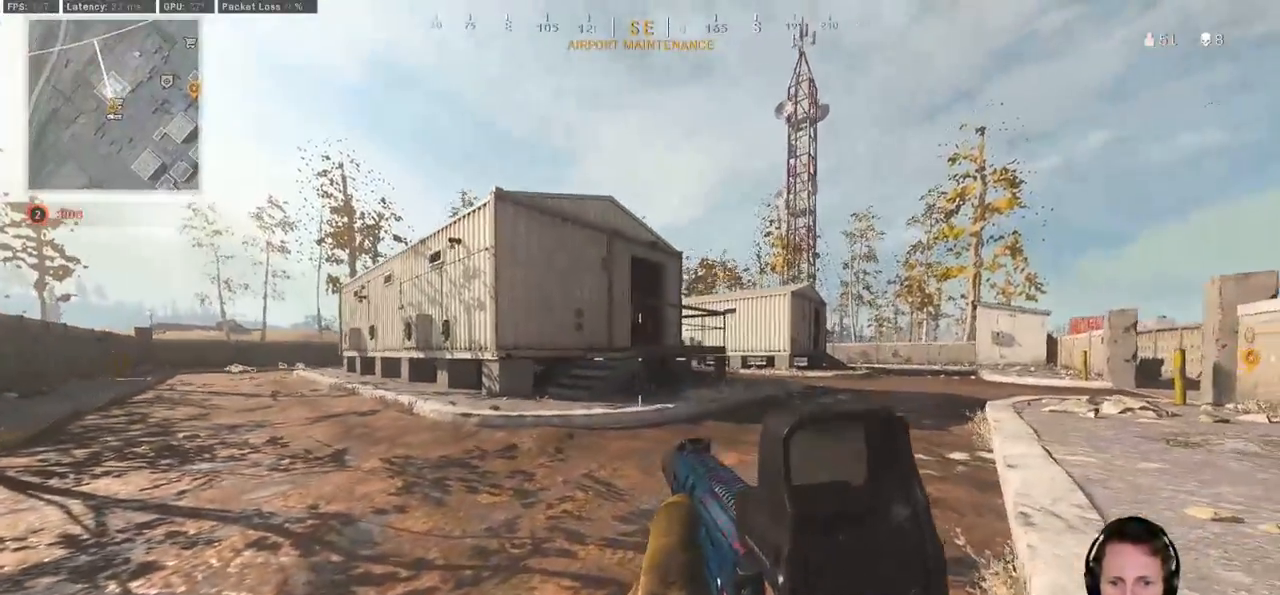
{"keys": ["ctrl", "d"], "mouse": [], "events": []}
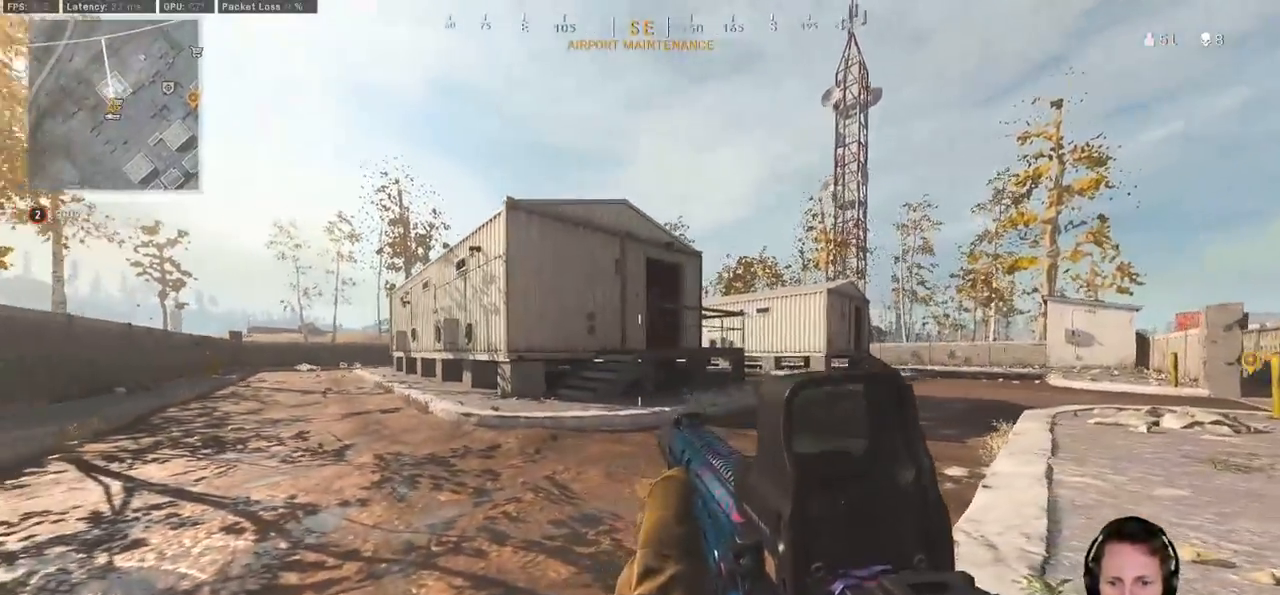
{"keys": ["ctrl", "d"], "mouse": [], "events": []}
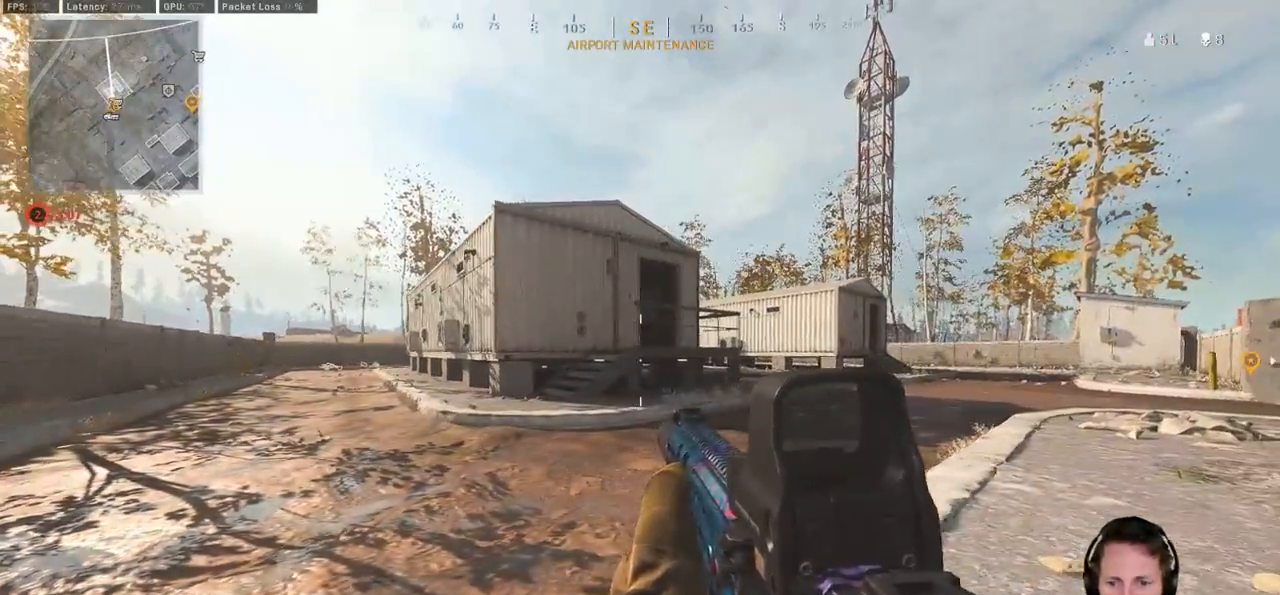
{"keys": ["ctrl", "d"], "mouse": [], "events": []}
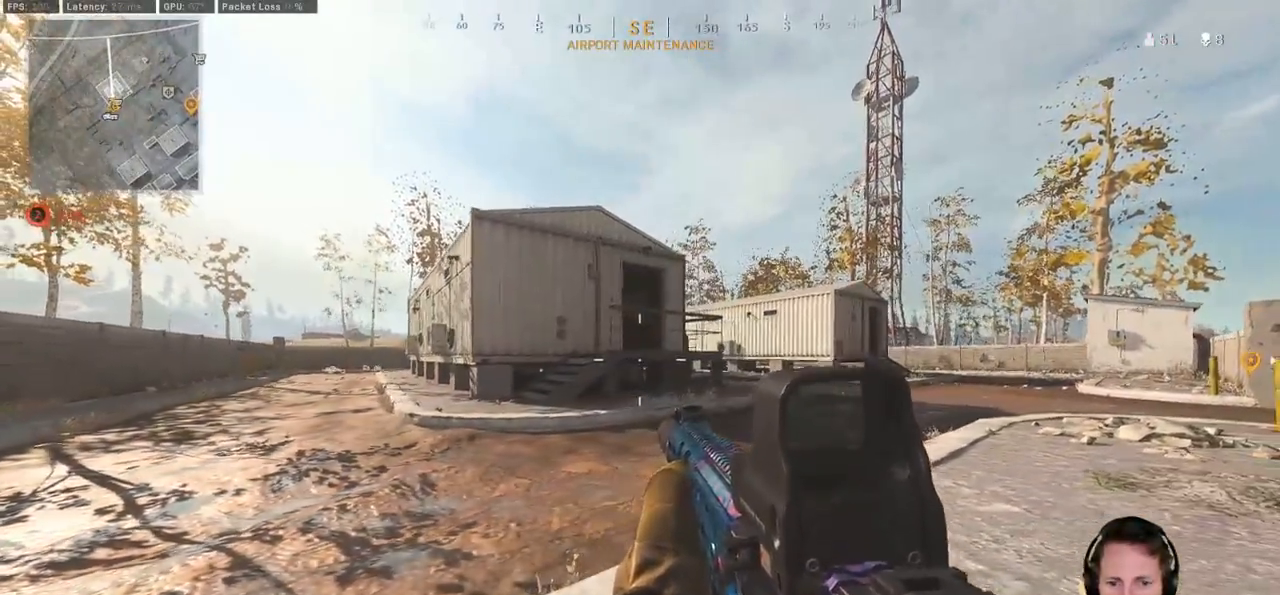
{"keys": ["ctrl", "d", "w"], "mouse": [], "events": [[133, "w", "down"]]}
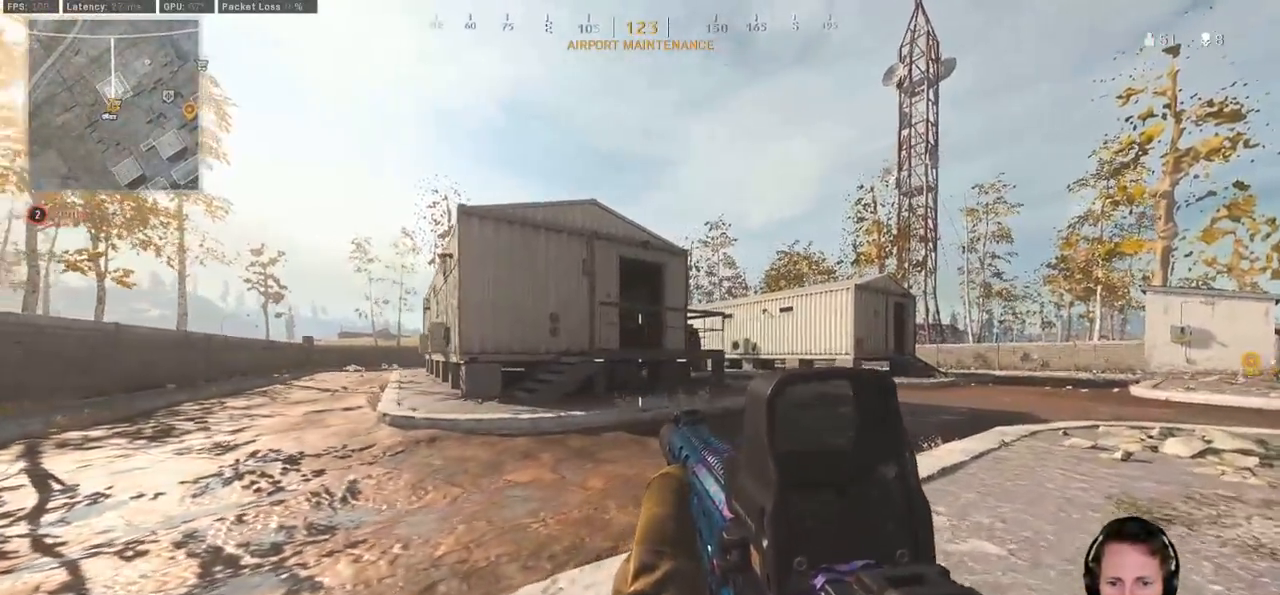
{"keys": ["ctrl", "d", "w"], "mouse": [], "events": []}
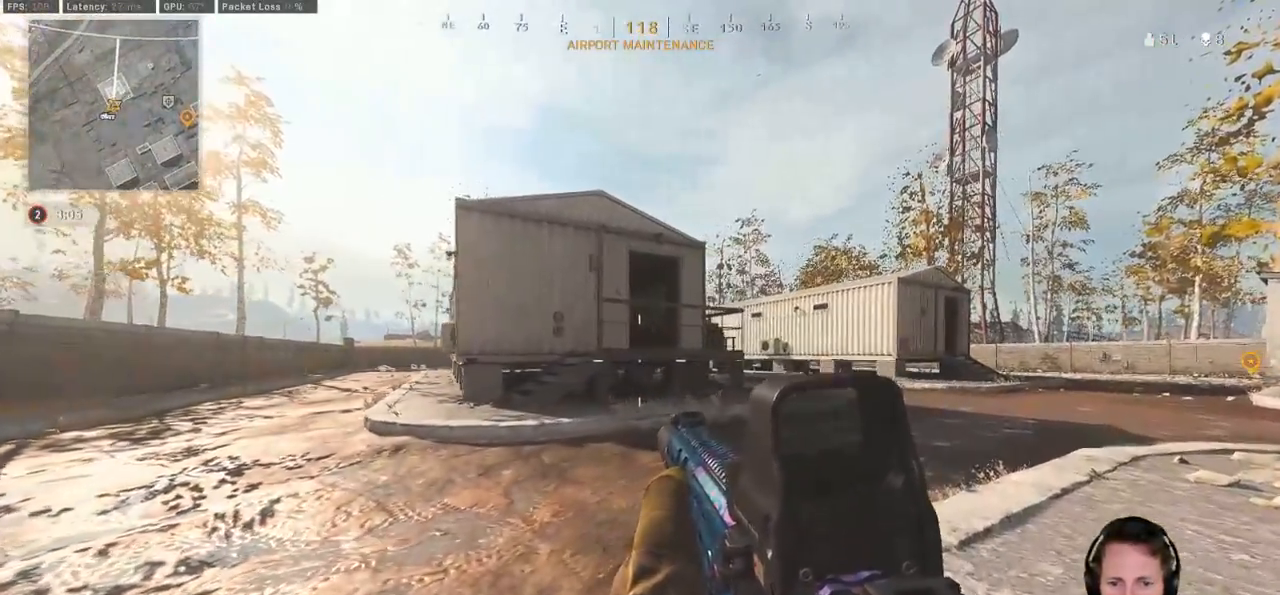
{"keys": ["ctrl", "d"], "mouse": [], "events": [[67, "w", "up"]]}
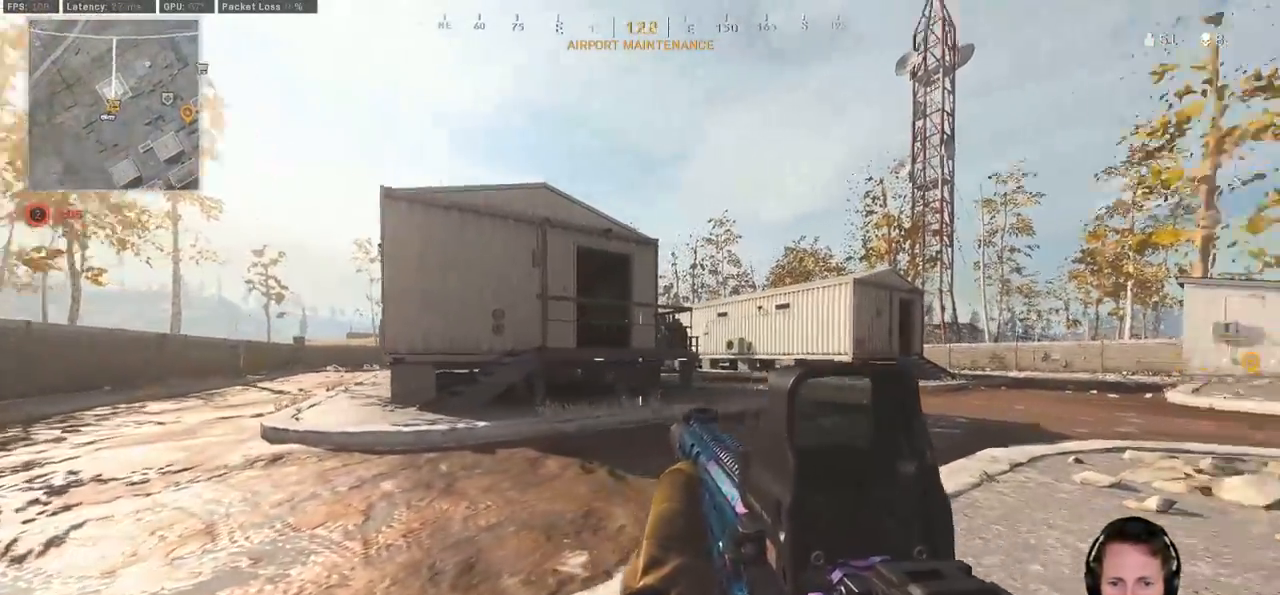
{"keys": ["ctrl", "d", "w"], "mouse": [], "events": [[83, "w", "down"]]}
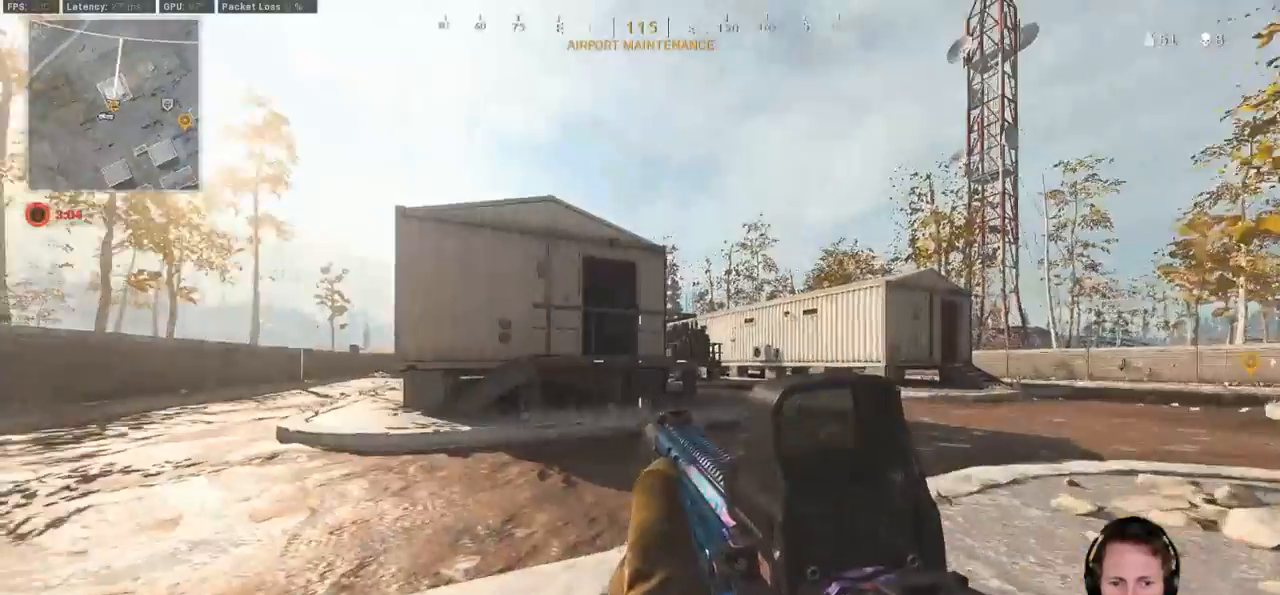
{"keys": ["d"], "mouse": ["right"], "events": [[300, "w", "up"], [317, "mouse_right", "down"], [500, "ctrl", "up"]]}
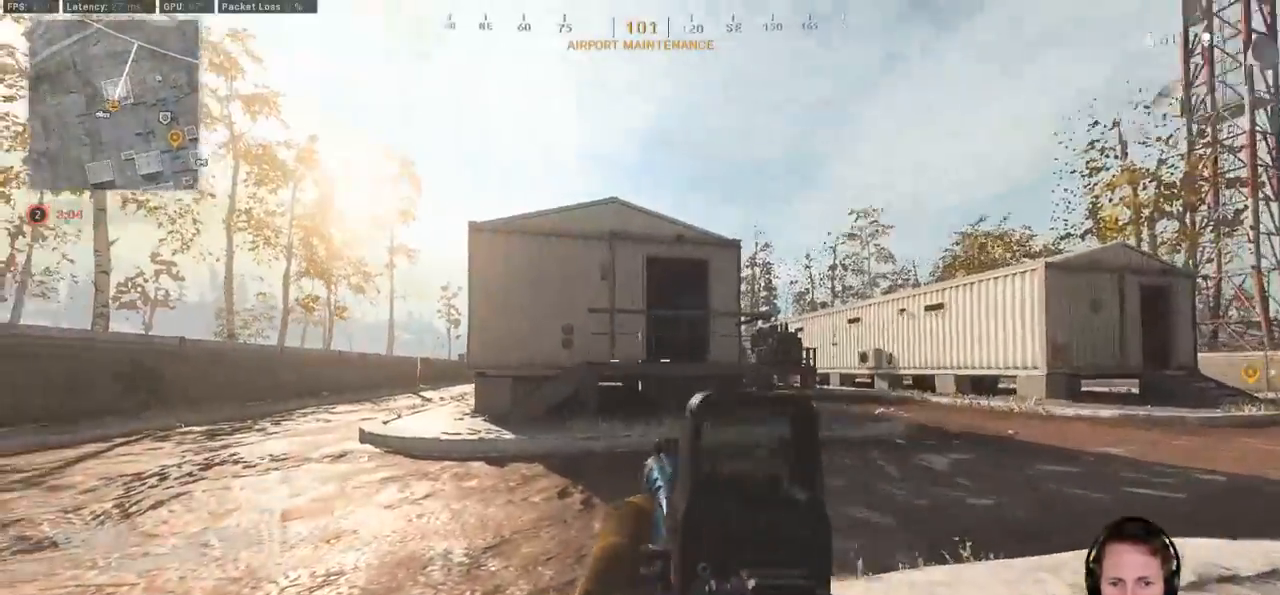
{"keys": ["d"], "mouse": ["right"], "events": []}
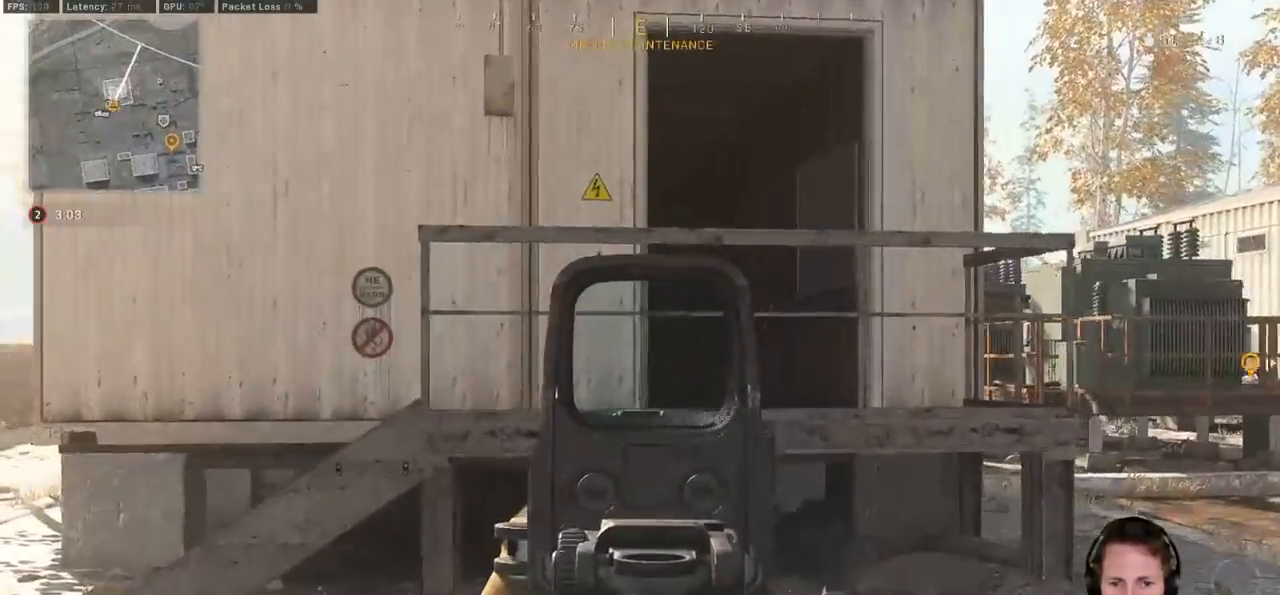
{"keys": ["d"], "mouse": ["right"], "events": []}
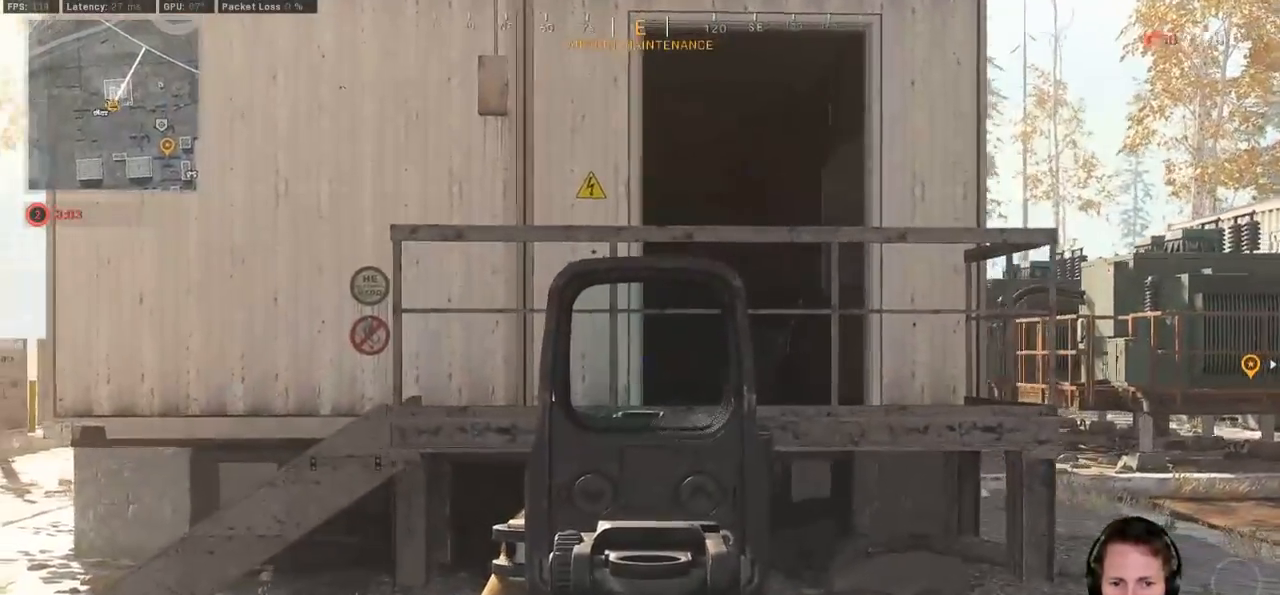
{"keys": ["ctrl", "d", "s"], "mouse": ["right"], "events": [[350, "ctrl", "down"], [433, "s", "down"]]}
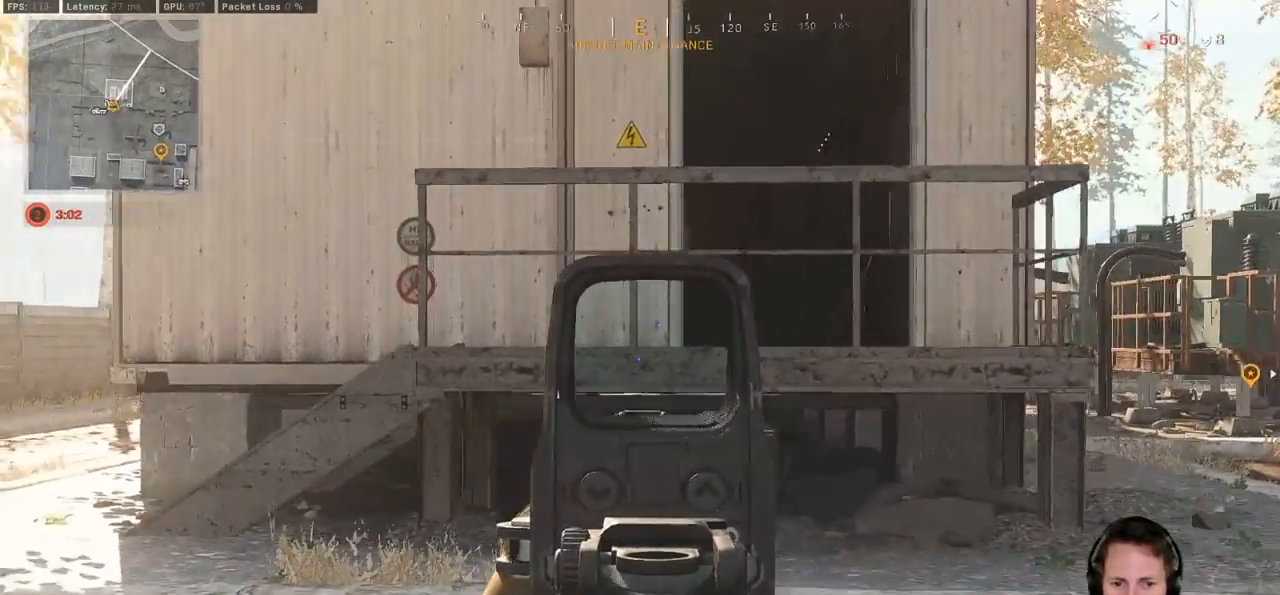
{"keys": ["ctrl", "d", "s"], "mouse": ["right"], "events": []}
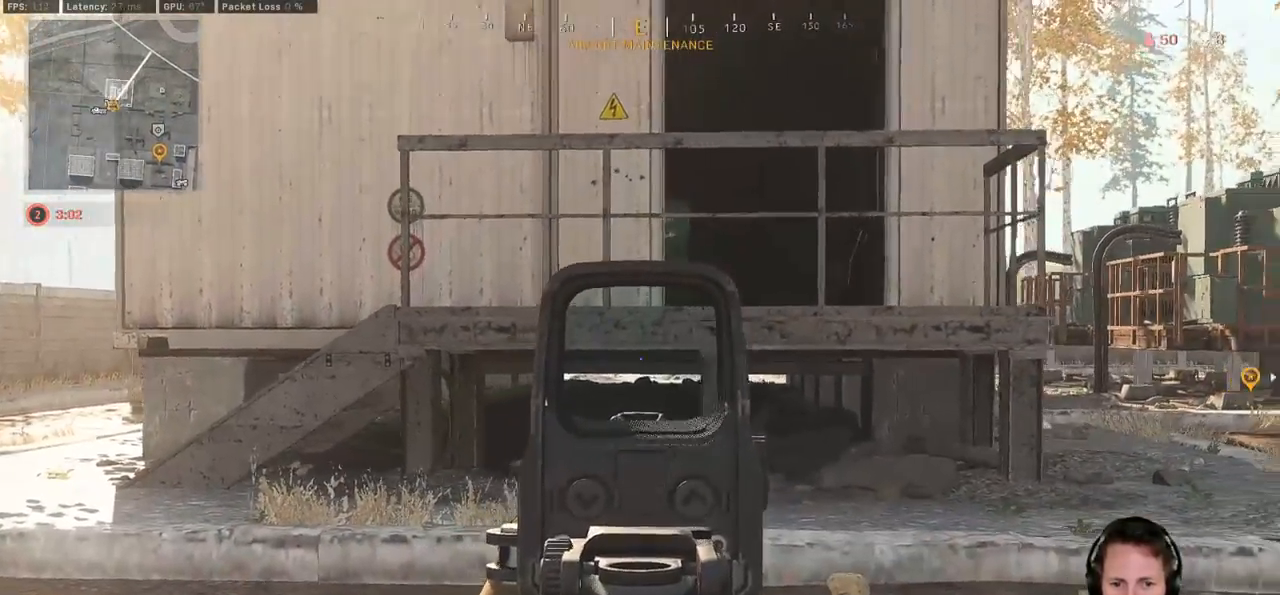
{"keys": ["d", "s"], "mouse": ["right"], "events": [[200, "ctrl", "up"]]}
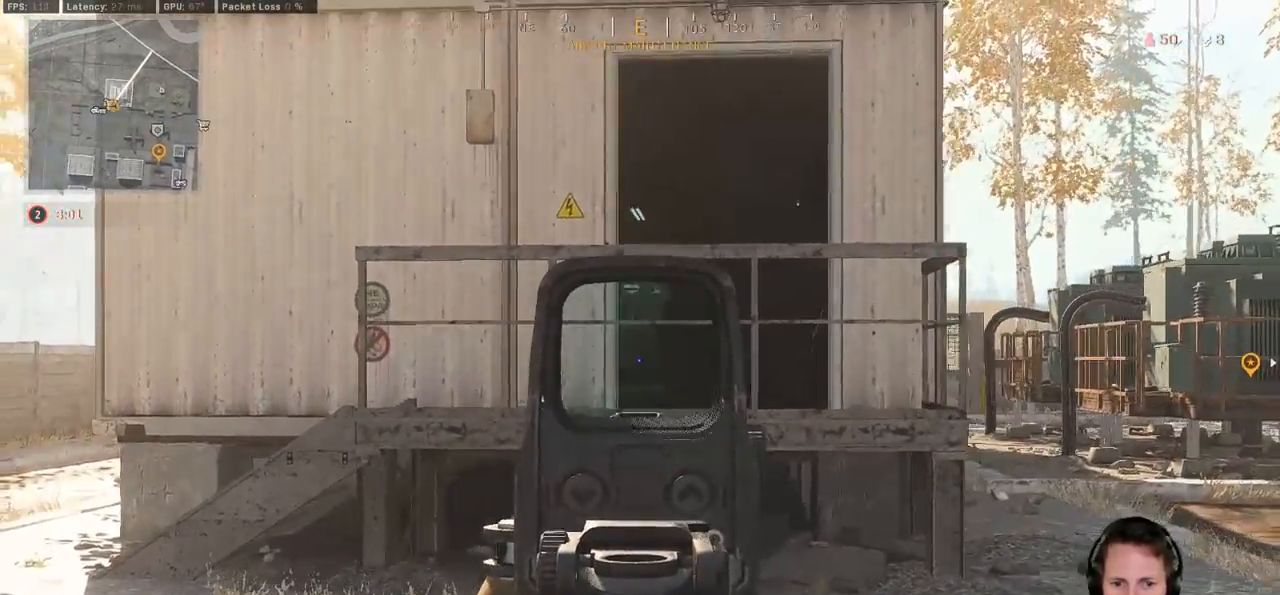
{"keys": ["ctrl", "d", "s"], "mouse": ["right"], "events": [[200, "ctrl", "down"]]}
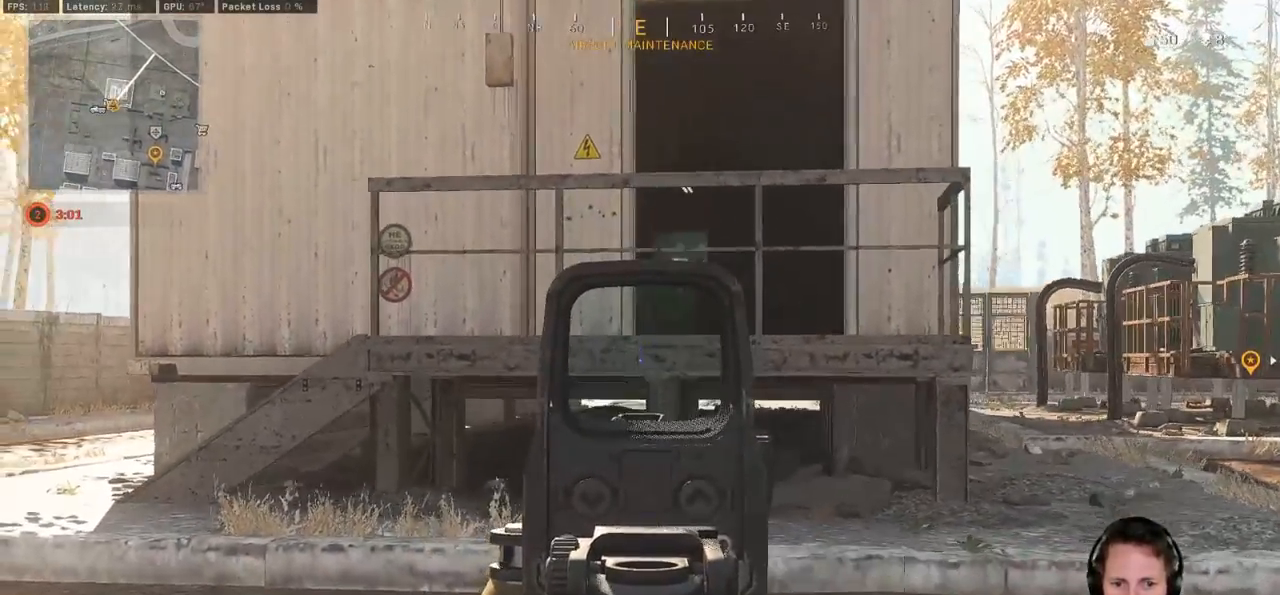
{"keys": ["d", "s"], "mouse": ["right"], "events": [[483, "ctrl", "up"]]}
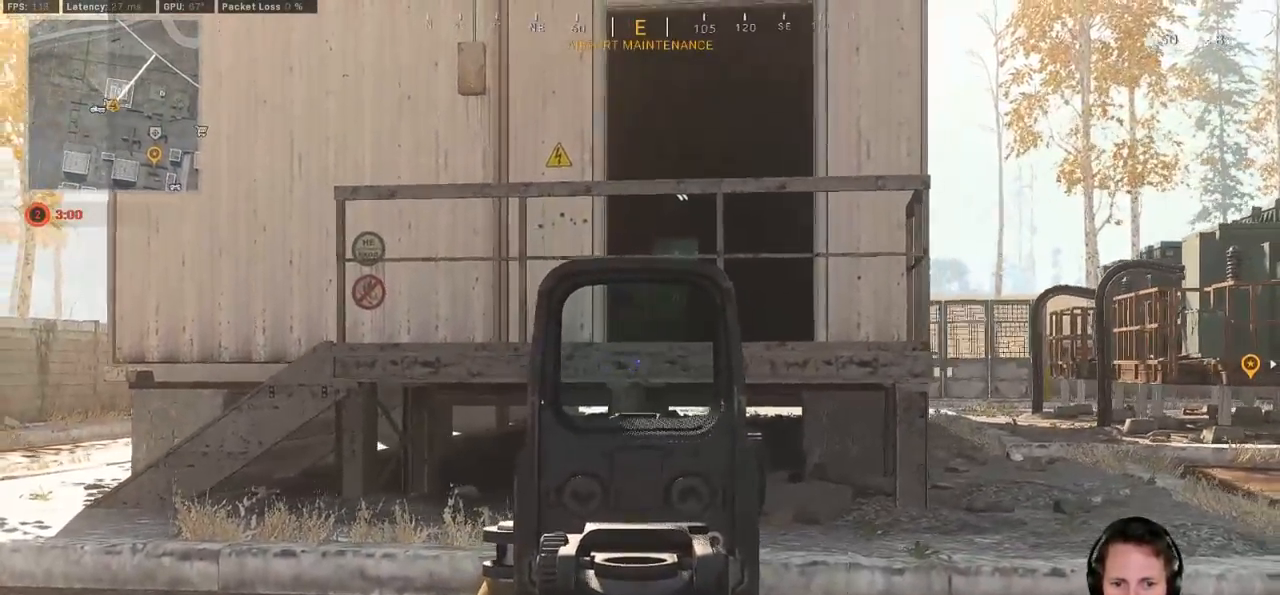
{"keys": ["d"], "mouse": ["right"], "events": [[417, "s", "up"]]}
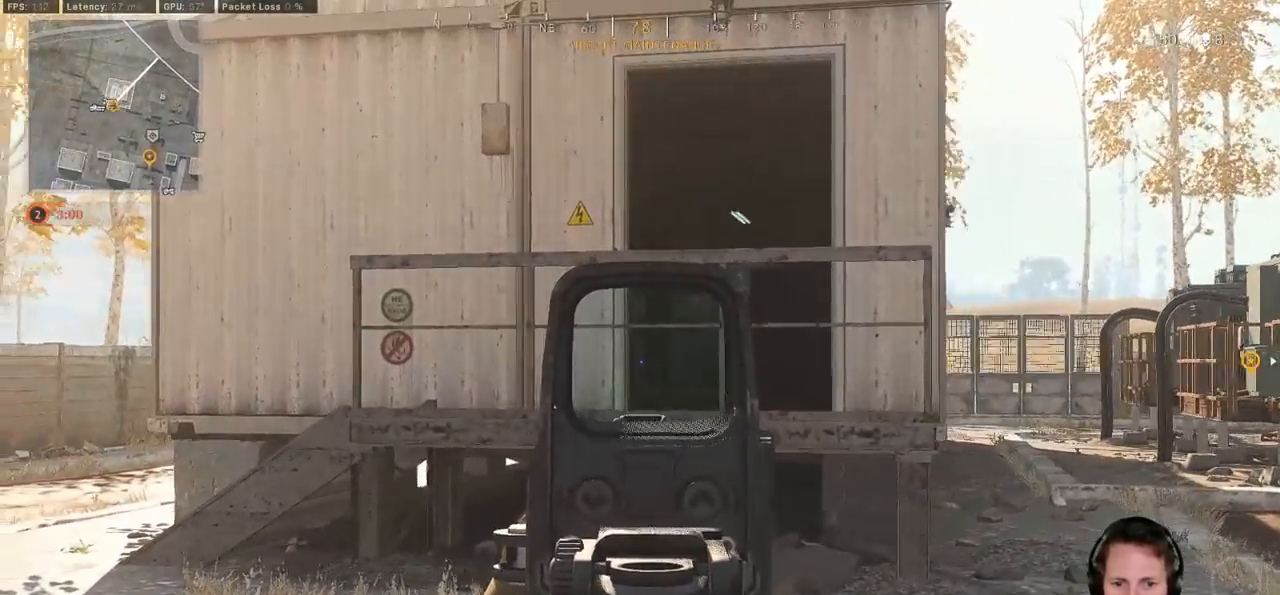
{"keys": ["d", "w"], "mouse": ["right"], "events": [[100, "w", "down"]]}
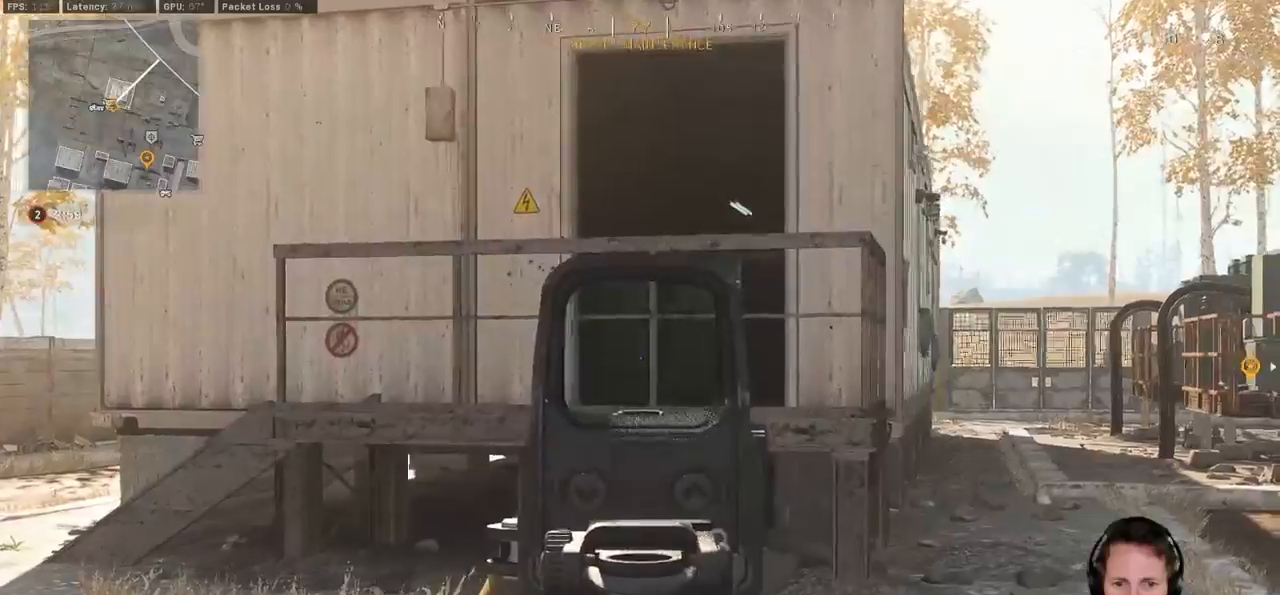
{"keys": ["d", "w"], "mouse": ["right"], "events": []}
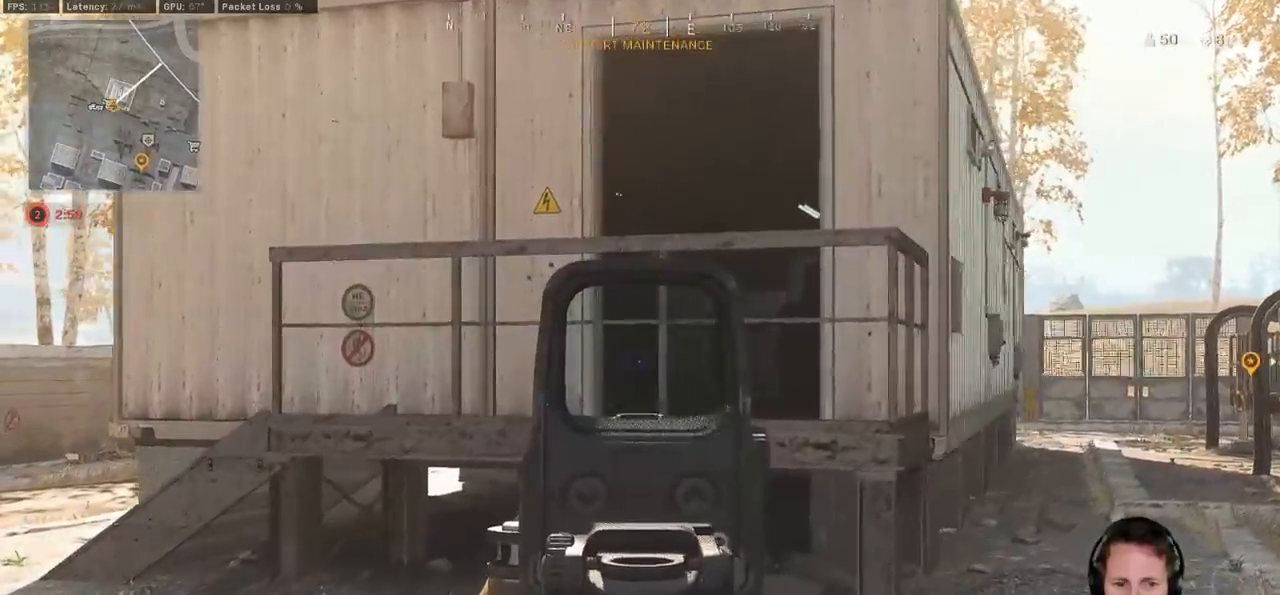
{"keys": ["w"], "mouse": ["mb4"], "events": [[400, "mouse_right", "up"], [450, "d", "up"], [467, "mouse_mb4", "down"]]}
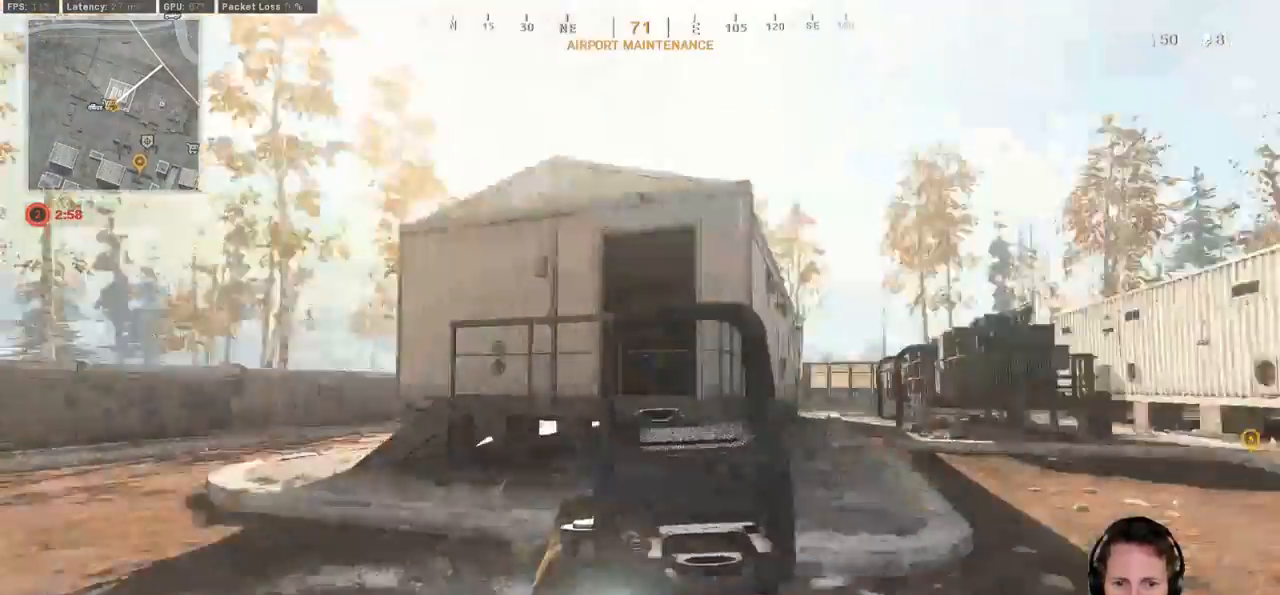
{"keys": ["a"], "mouse": [], "events": [[100, "mouse_mb4", "up"], [367, "a", "down"], [400, "w", "up"]]}
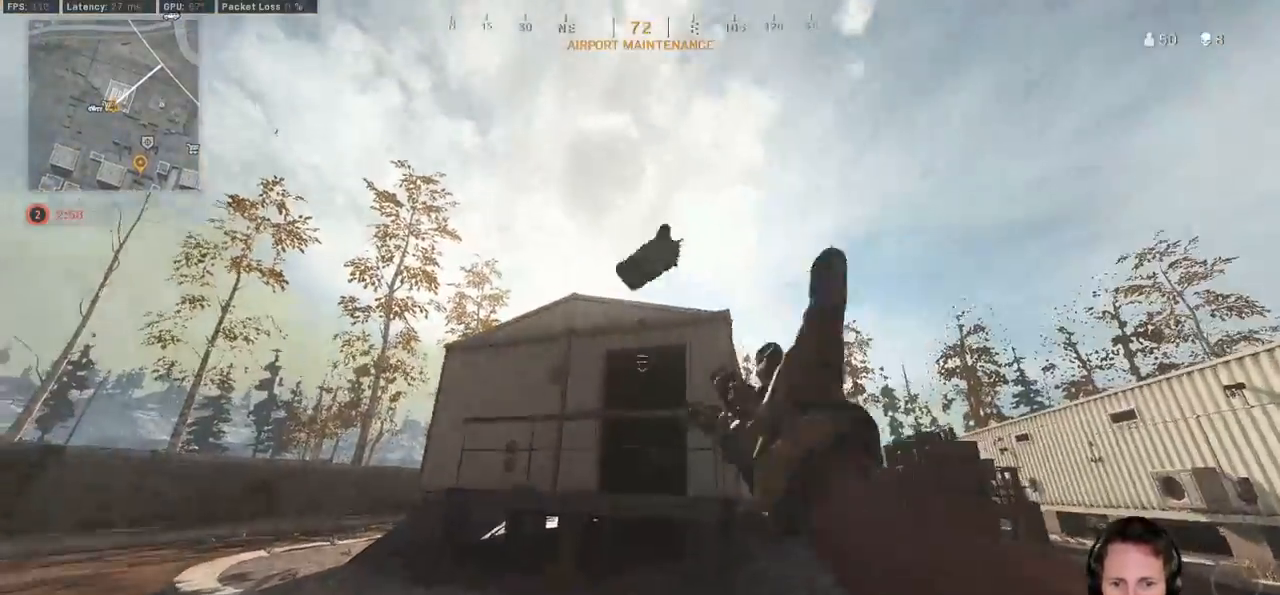
{"keys": ["a", "f", "s"], "mouse": [], "events": [[83, "s", "down"], [283, "f", "down"], [383, "f", "up"], [450, "f", "down"]]}
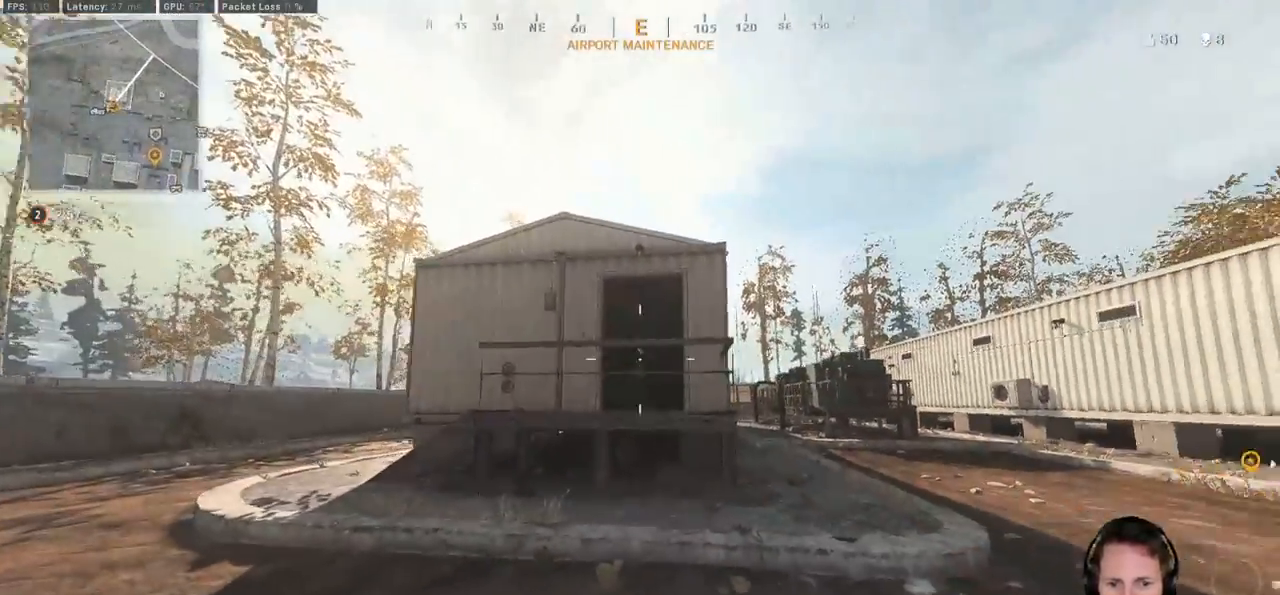
{"keys": ["d", "w"], "mouse": [], "events": [[33, "f", "up"], [117, "f", "down"], [167, "f", "up"], [250, "f", "down"], [317, "f", "up"], [317, "s", "up"], [433, "d", "down"], [433, "w", "down"], [450, "a", "up"]]}
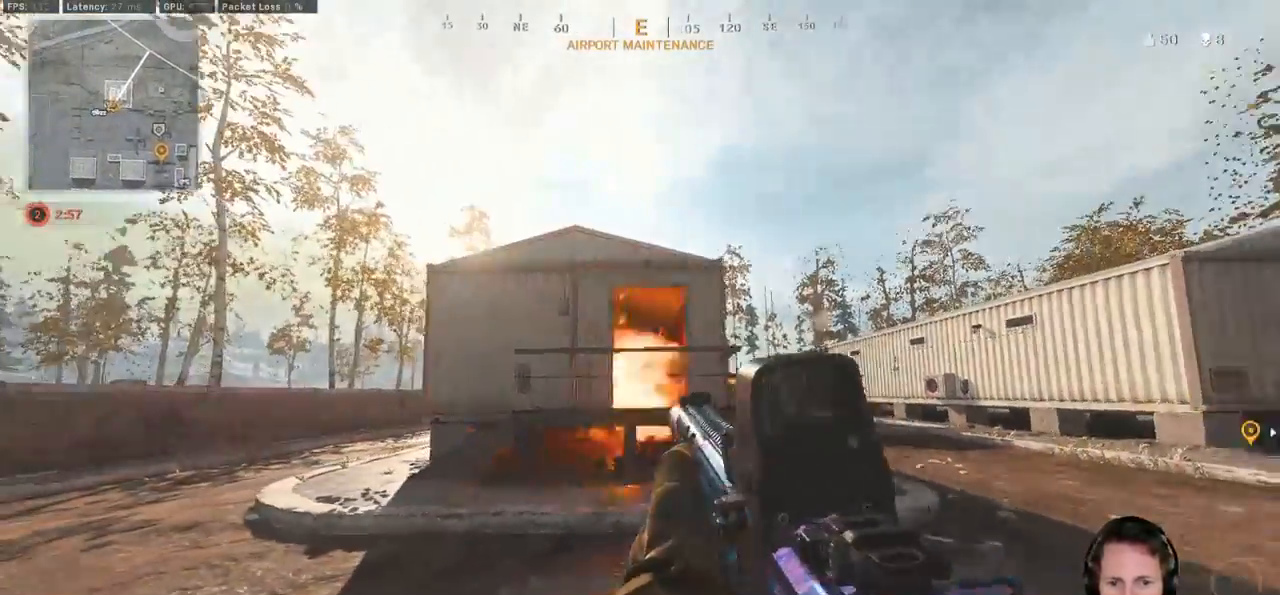
{"keys": ["a", "w"], "mouse": [], "events": [[283, "d", "up"], [333, "a", "down"]]}
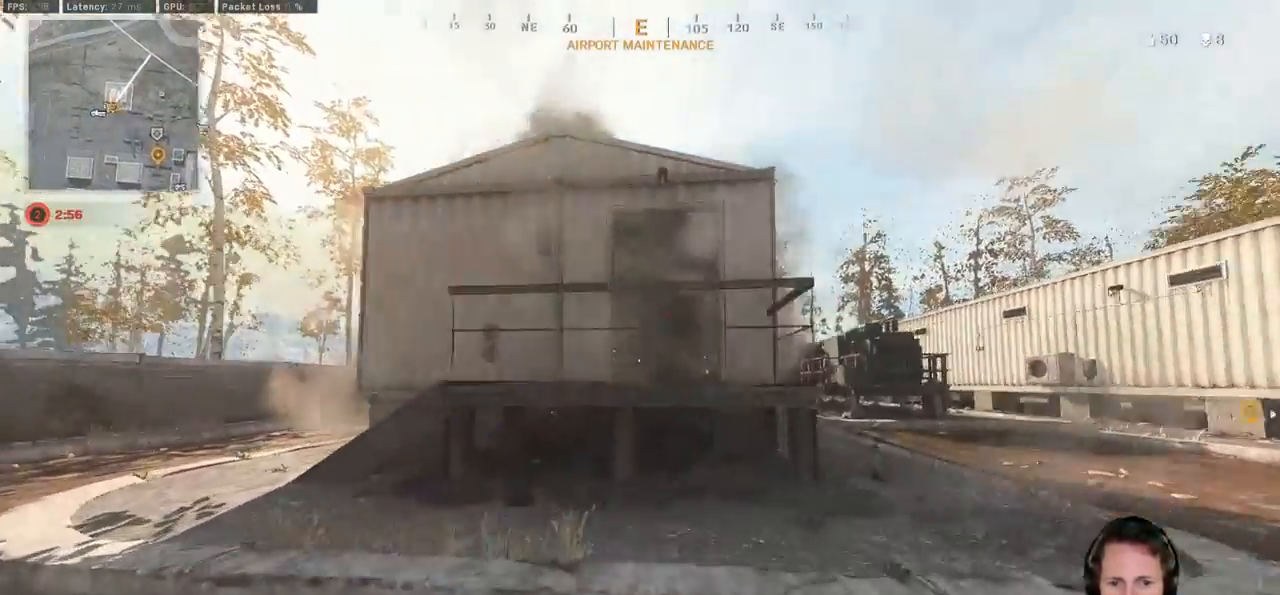
{"keys": ["w"], "mouse": ["right"], "events": [[83, "a", "up"], [83, "mouse_right", "down"], [267, "d", "down"], [400, "d", "up"]]}
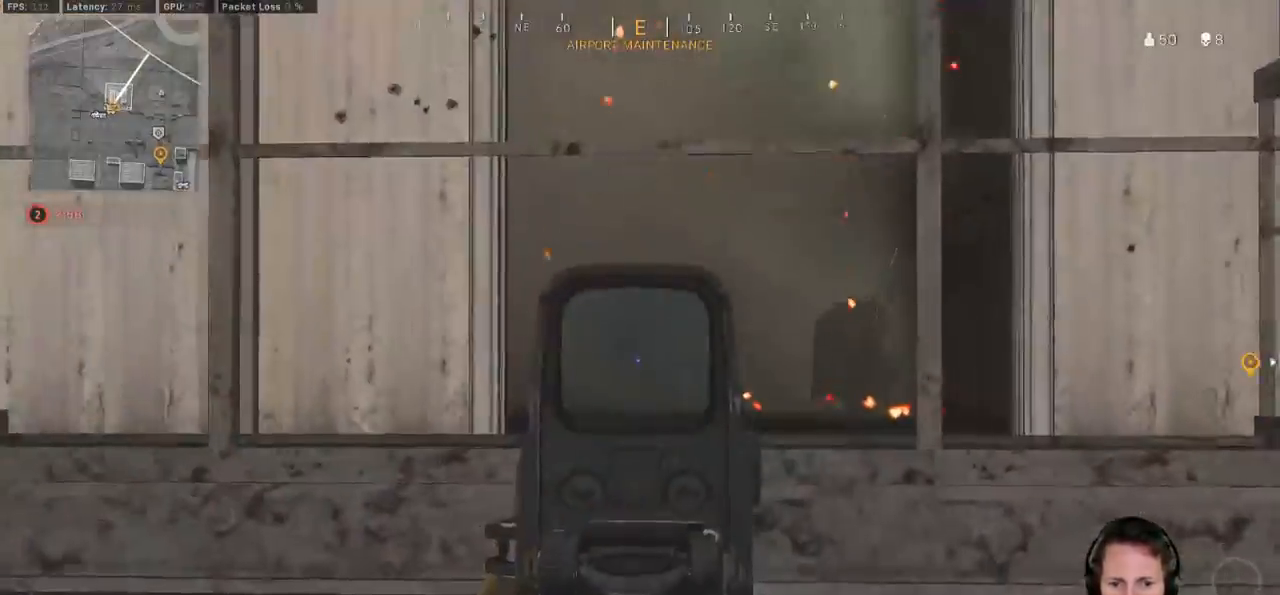
{"keys": ["a", "ctrl"], "mouse": [], "events": [[100, "a", "down"], [267, "w", "up"], [383, "ctrl", "down"], [400, "mouse_right", "up"]]}
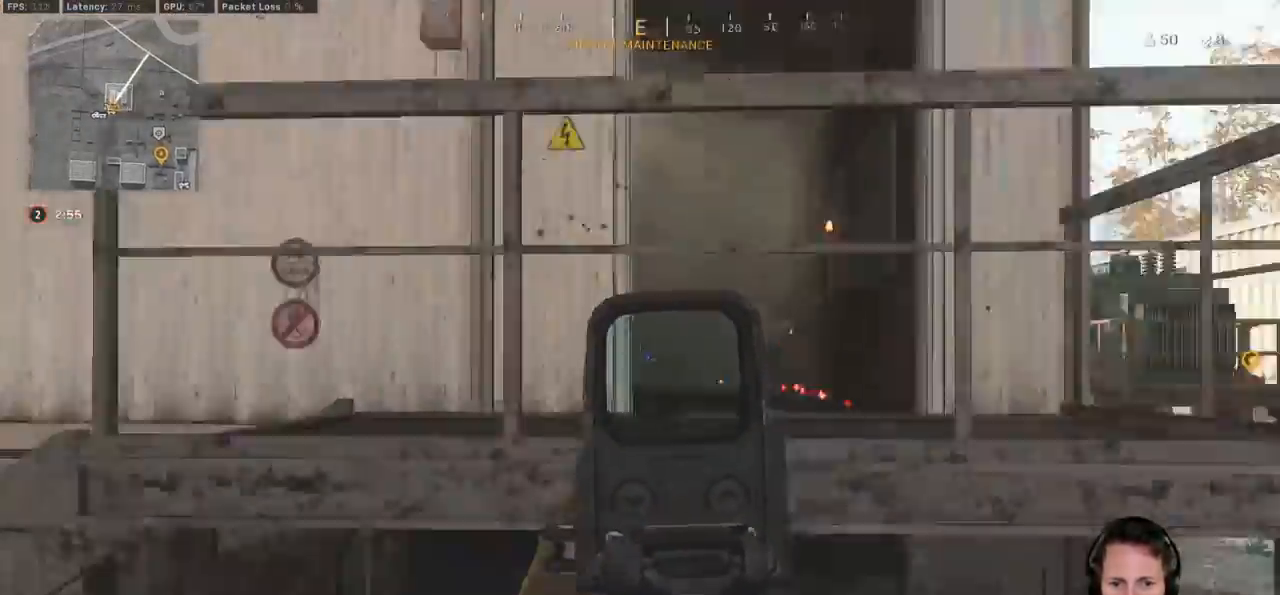
{"keys": [], "mouse": [], "events": [[50, "s", "down"], [133, "a", "up"], [250, "z", "down"], [400, "z", "up"], [433, "ctrl", "up"], [467, "s", "up"]]}